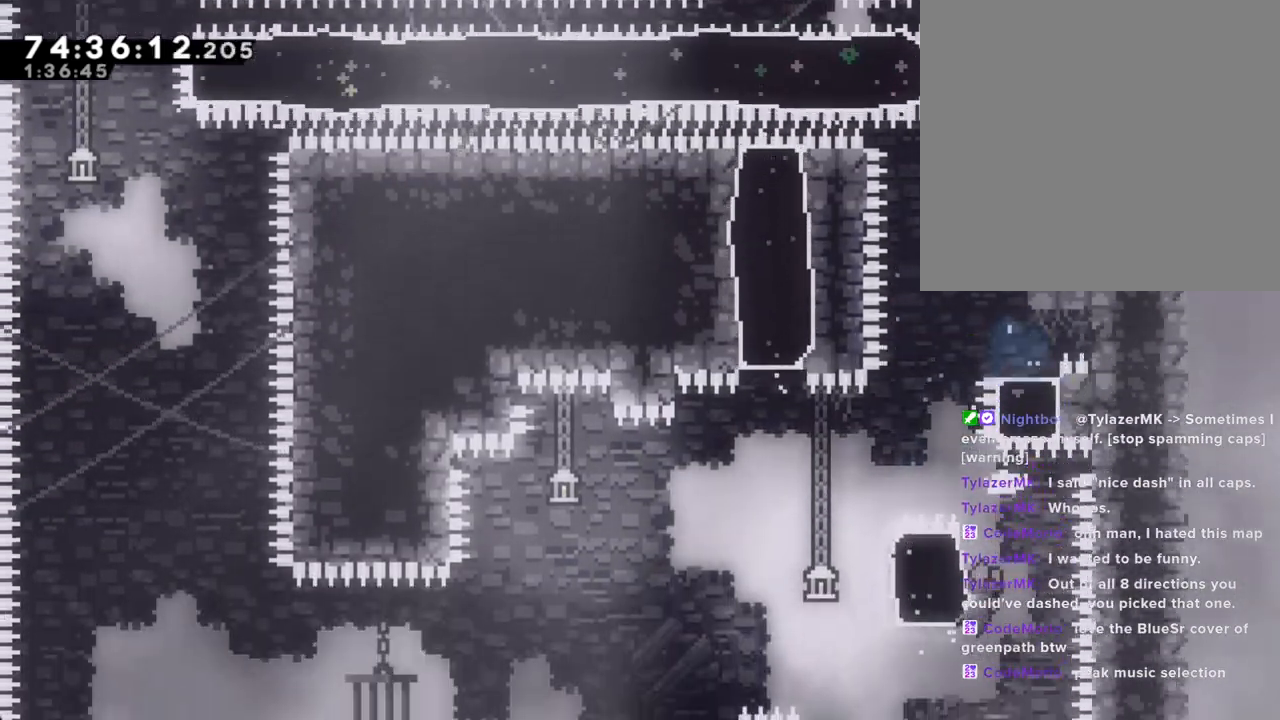
Gameplay with a controller (Nintendo layout); each line is a JSON object with the inputs held at the frame after it. "events" lists button and stick changes between this image and that frame as [ms after this image, input, new state], when the widget could be followed in between. Not read: L1 L3 R1 R3.
{"buttons": ["R2"], "left_stick": "up", "right_stick": "center", "events": [[67, "left_stick", "up"]]}
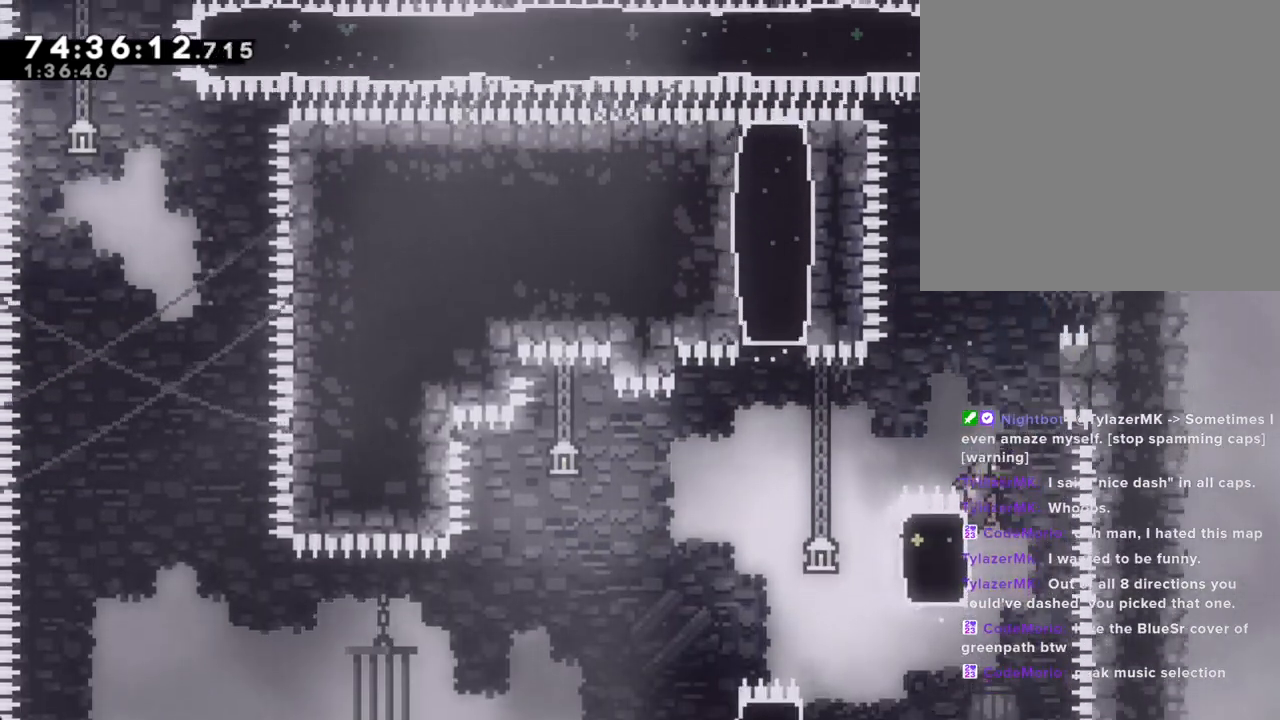
{"buttons": ["R2"], "left_stick": "left", "right_stick": "center", "events": [[50, "left_stick", "center"], [117, "A", "down"], [201, "left_stick", "right"], [452, "A", "up"], [486, "left_stick", "left"]]}
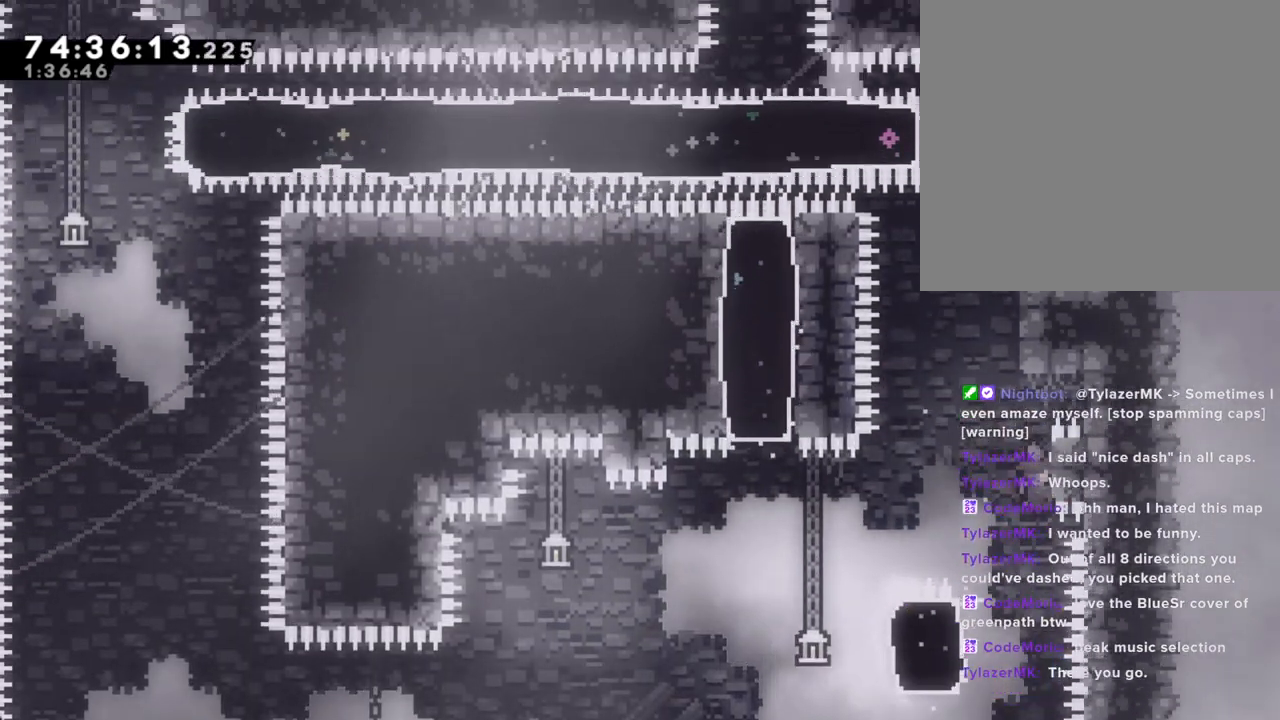
{"buttons": ["X", "R2"], "left_stick": "right", "right_stick": "center", "events": [[34, "A", "down"], [168, "left_stick", "up"], [185, "A", "up"], [285, "X", "down"], [486, "left_stick", "right"]]}
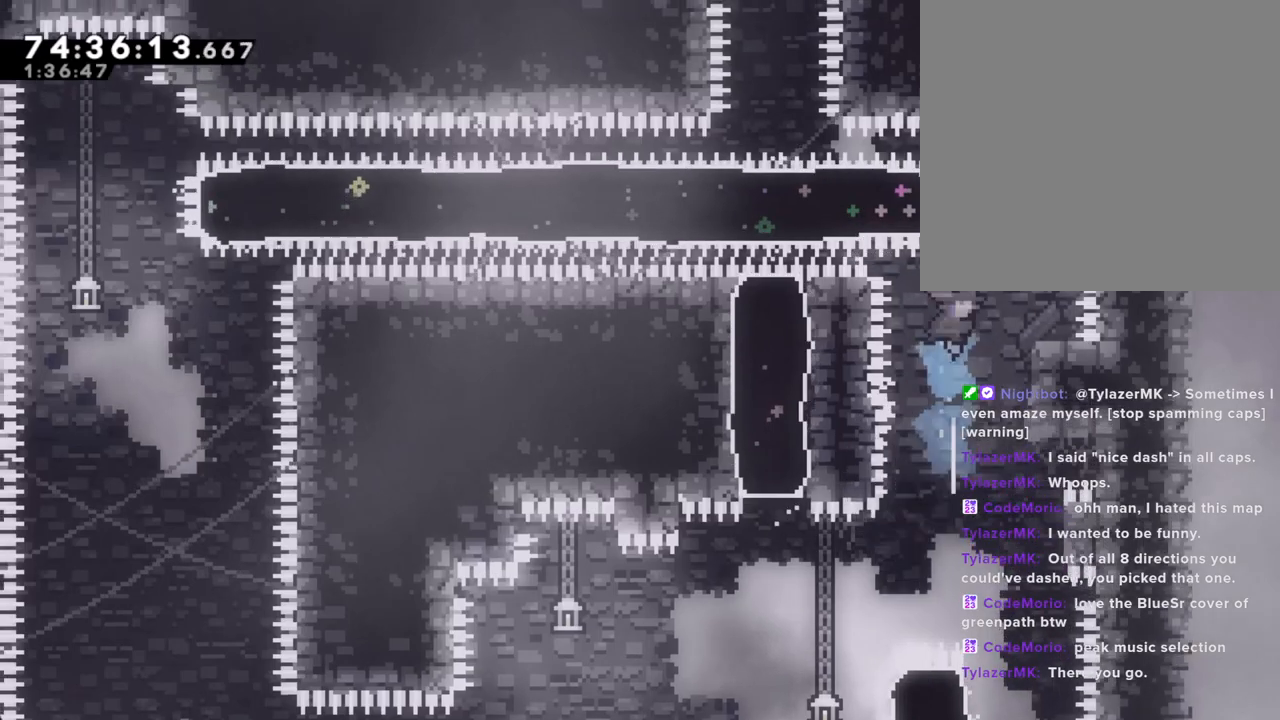
{"buttons": [], "left_stick": "center", "right_stick": "center", "events": [[17, "left_stick", "up"], [34, "X", "up"], [34, "left_stick", "right"], [101, "R2", "up"], [302, "left_stick", "center"]]}
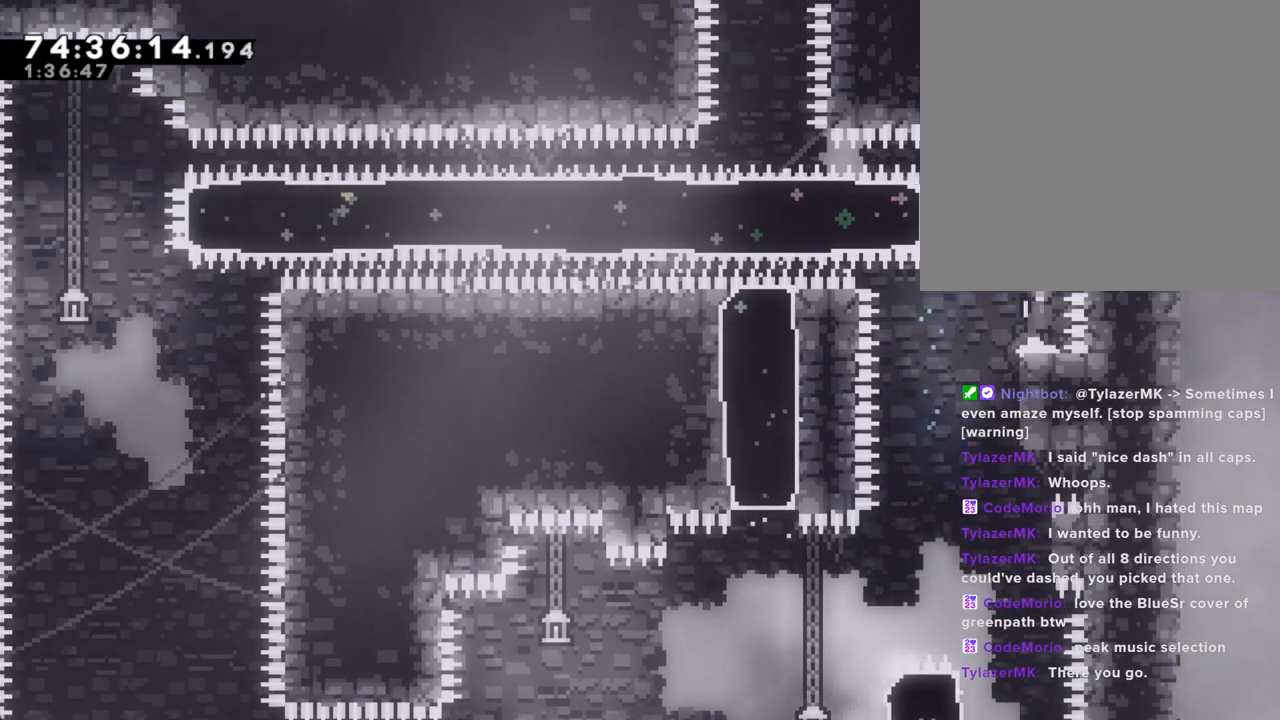
{"buttons": [], "left_stick": "left", "right_stick": "center", "events": [[17, "A", "down"], [50, "left_stick", "left"], [218, "A", "up"], [285, "X", "down"], [452, "X", "up"]]}
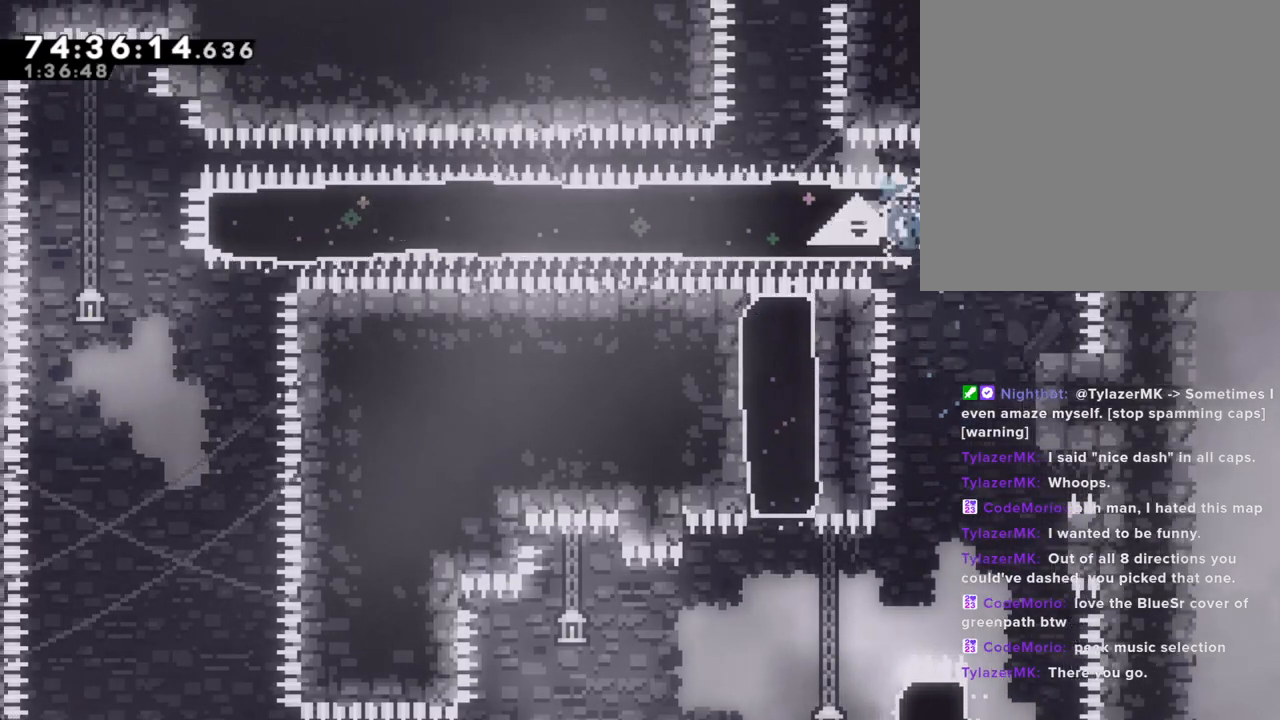
{"buttons": [], "left_stick": "right", "right_stick": "center", "events": [[167, "left_stick", "right"]]}
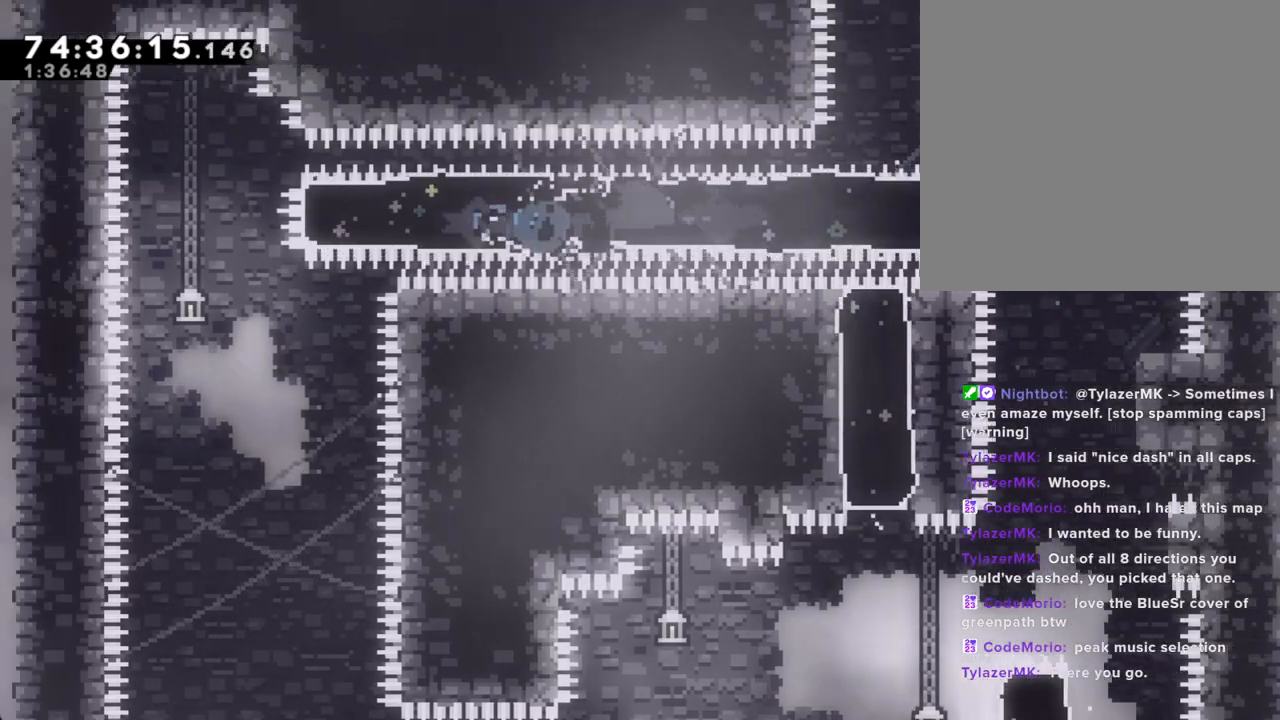
{"buttons": ["A"], "left_stick": "right", "right_stick": "center", "events": [[184, "A", "down"]]}
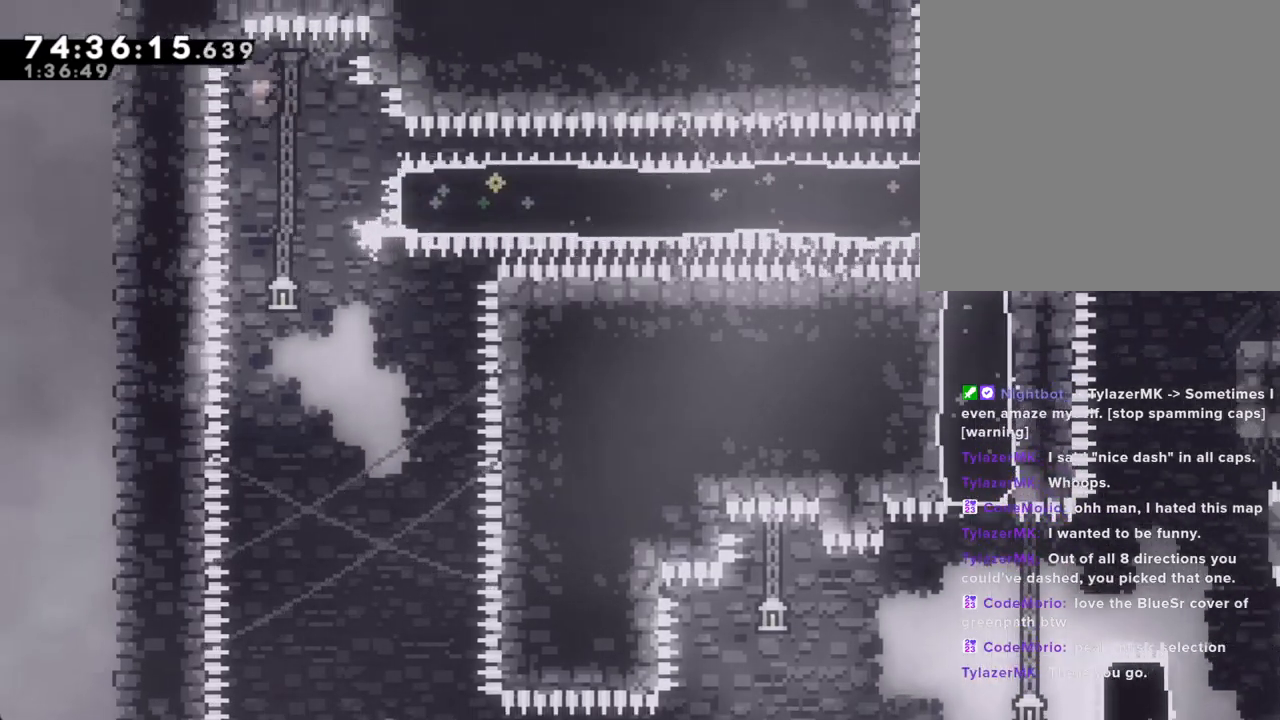
{"buttons": [], "left_stick": "center", "right_stick": "center", "events": [[419, "left_stick", "center"], [502, "A", "up"]]}
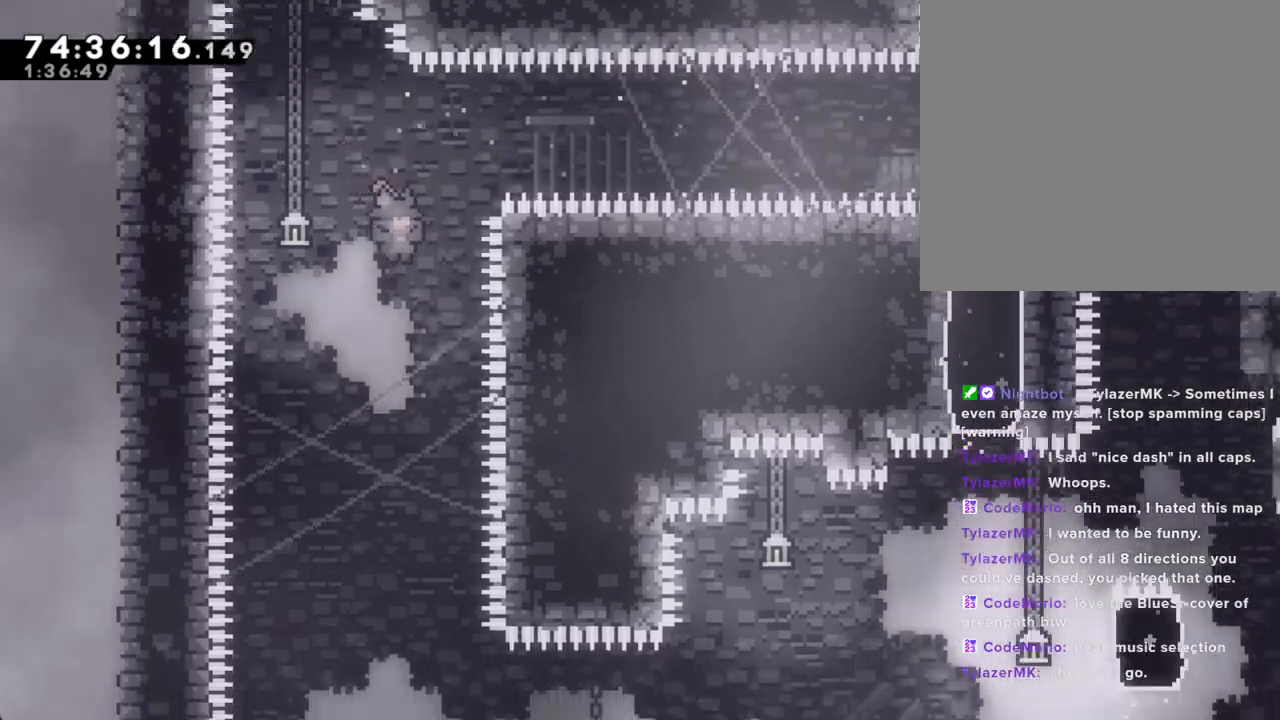
{"buttons": ["DPAD_RIGHT"], "left_stick": "right", "right_stick": "center", "events": [[235, "DPAD_RIGHT", "down"], [486, "left_stick", "right"]]}
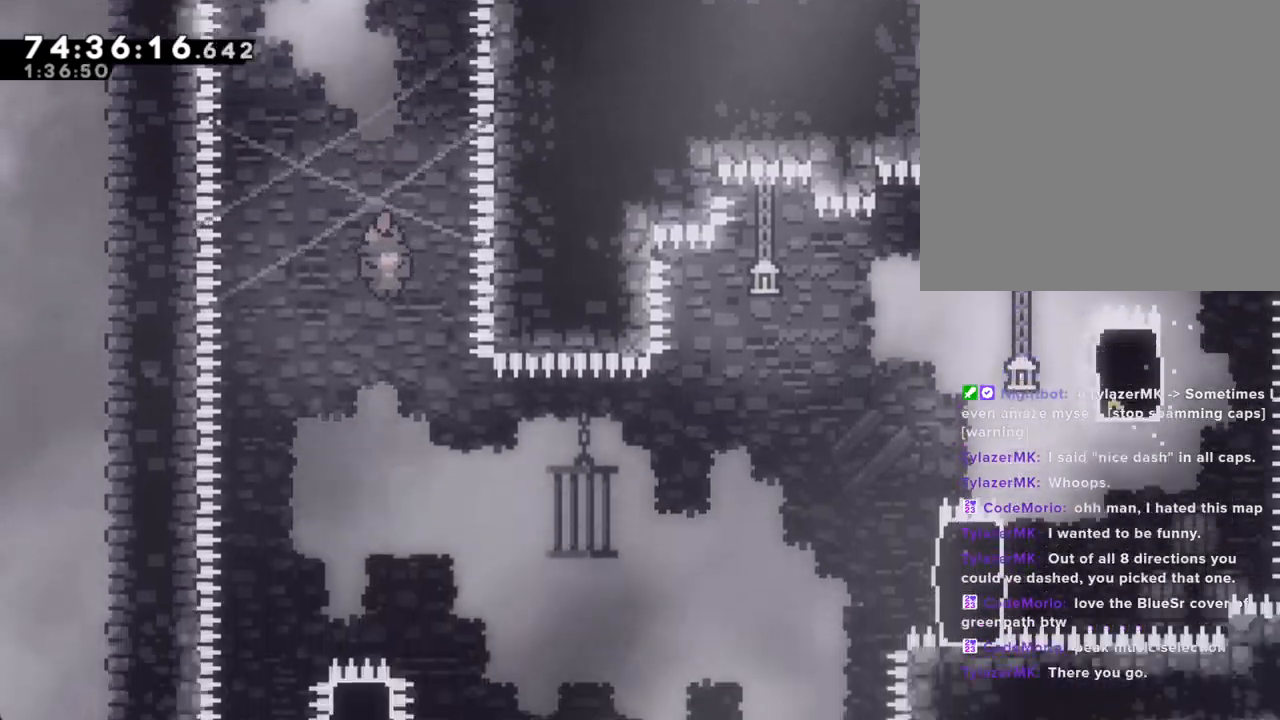
{"buttons": [], "left_stick": "right", "right_stick": "center", "events": [[17, "DPAD_RIGHT", "up"]]}
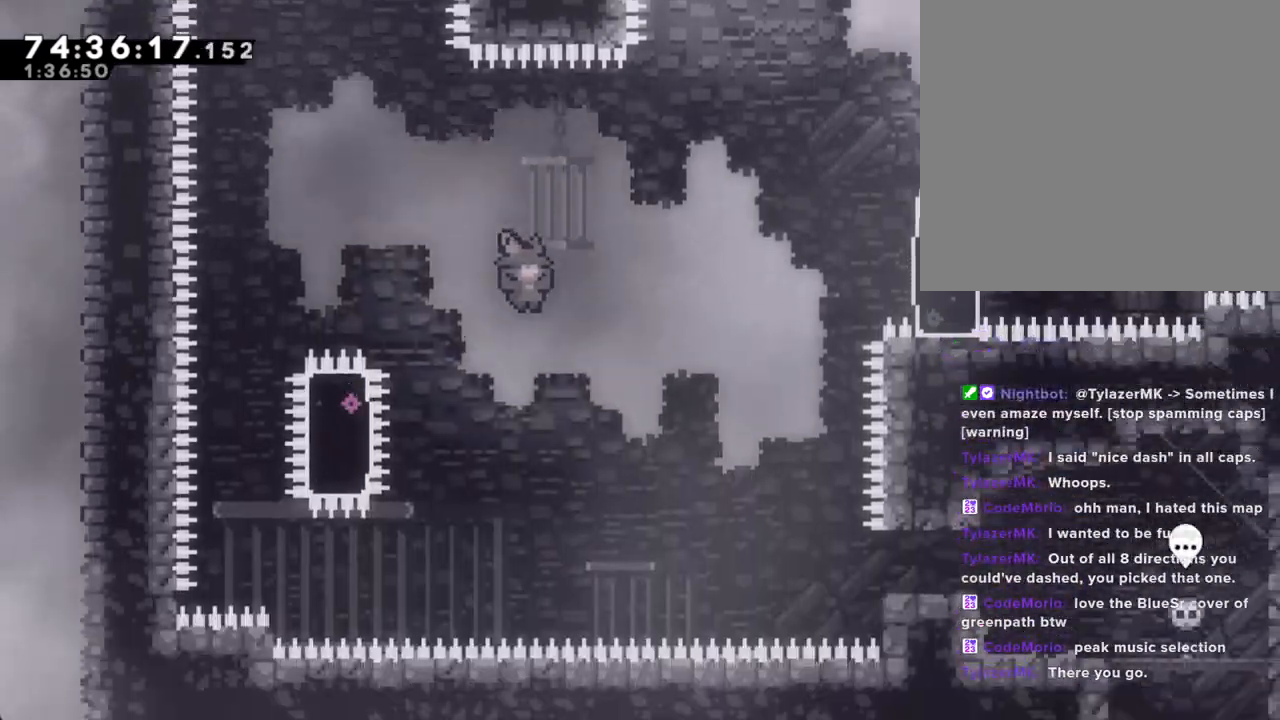
{"buttons": [], "left_stick": "up-right", "right_stick": "center", "events": [[436, "left_stick", "up-right"]]}
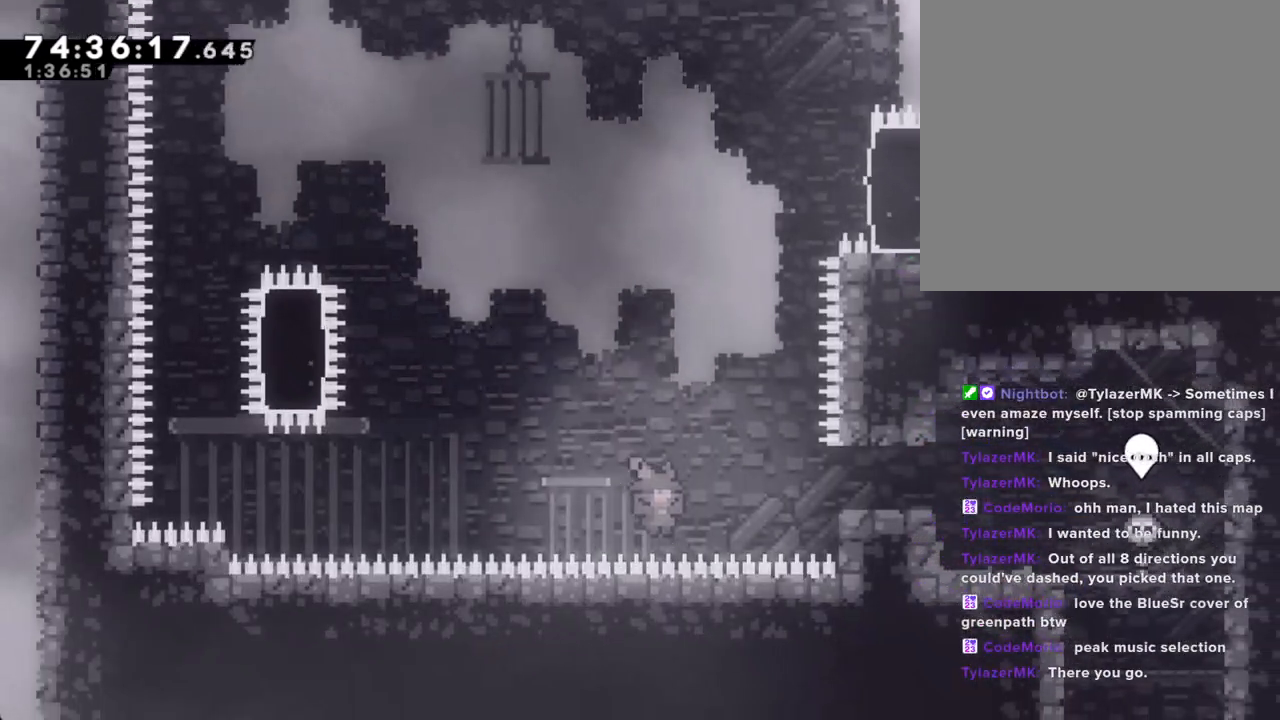
{"buttons": [], "left_stick": "center", "right_stick": "center", "events": [[50, "X", "down"], [201, "X", "up"], [251, "left_stick", "center"]]}
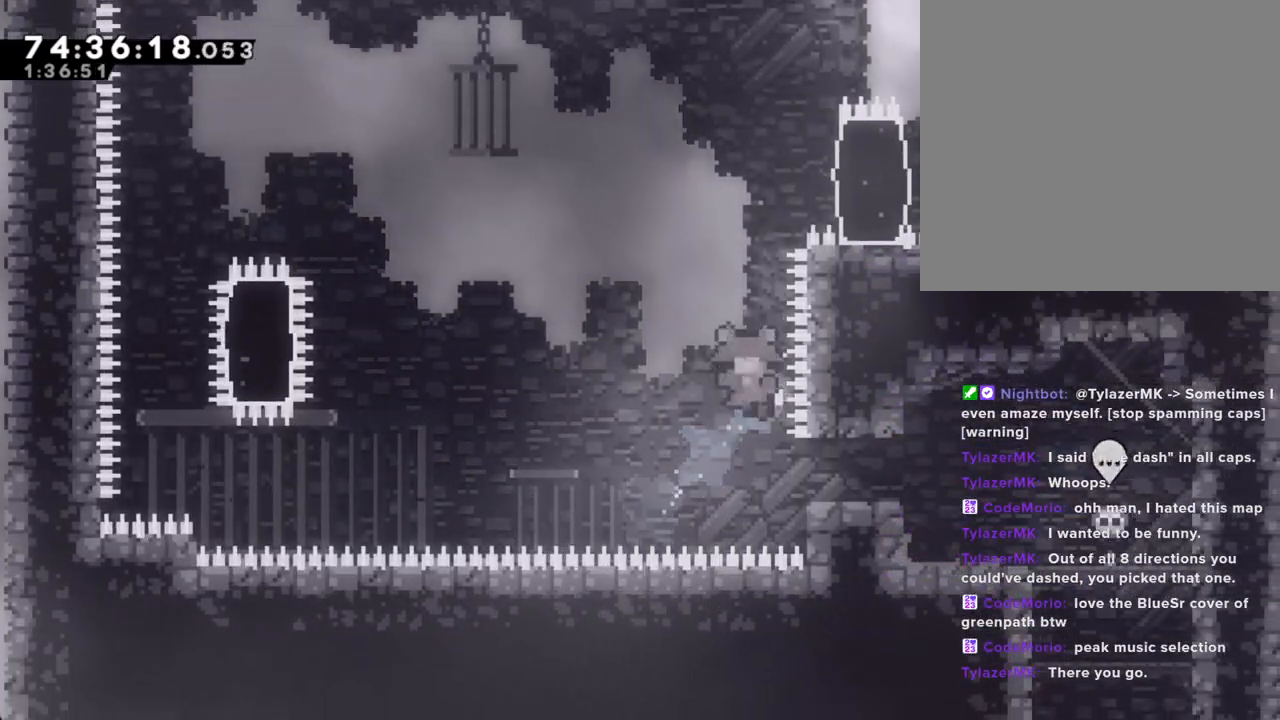
{"buttons": [], "left_stick": "center", "right_stick": "center", "events": [[184, "A", "down"], [302, "A", "up"]]}
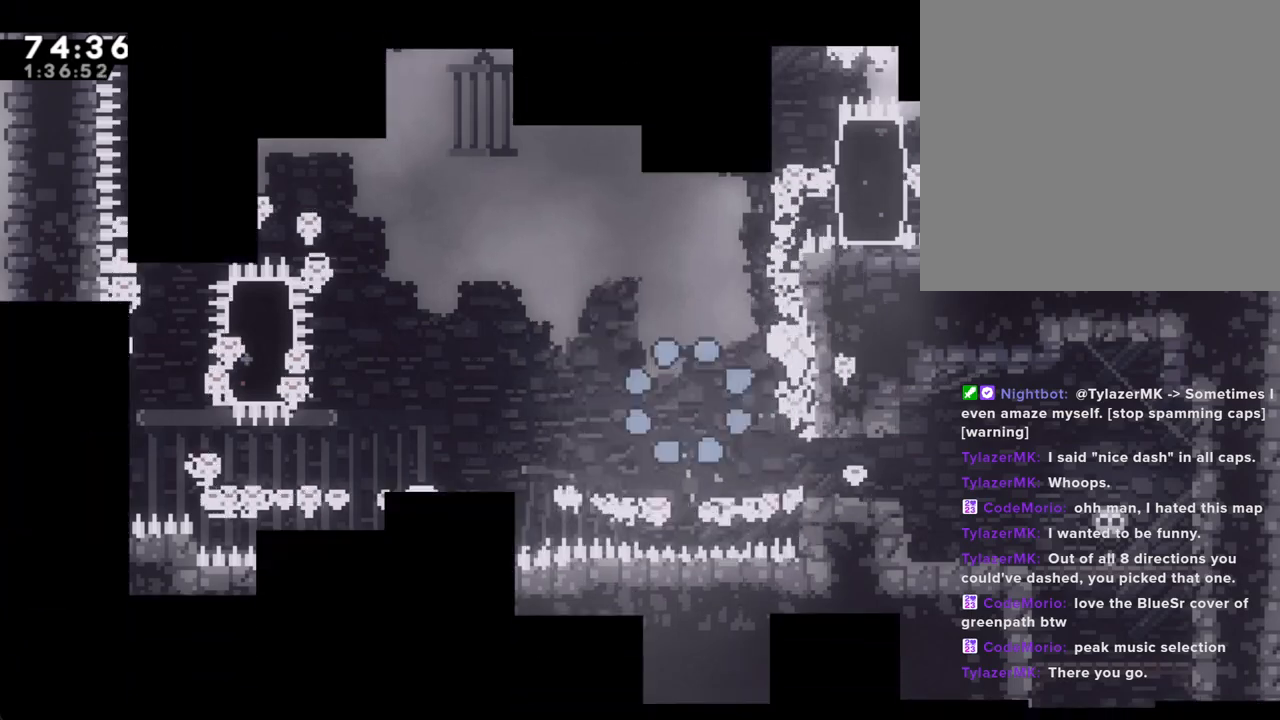
{"buttons": [], "left_stick": "center", "right_stick": "center", "events": []}
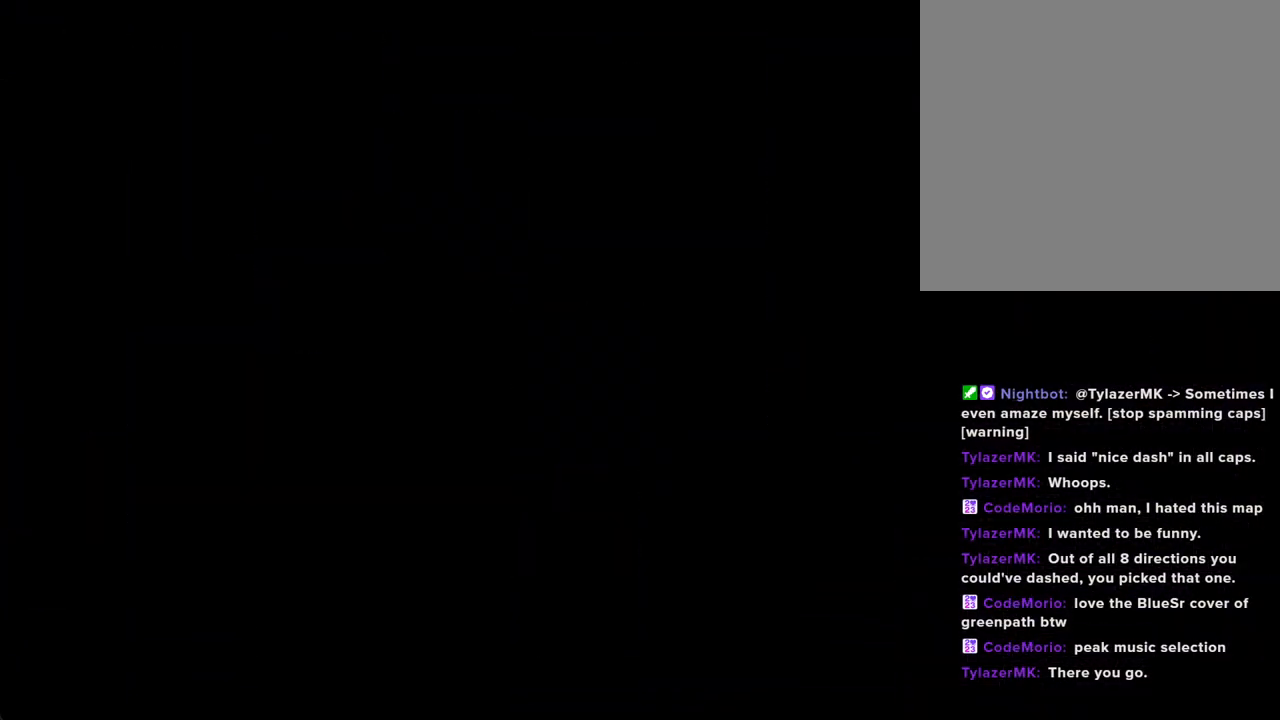
{"buttons": ["A"], "left_stick": "left", "right_stick": "center", "events": [[386, "A", "down"], [386, "left_stick", "left"]]}
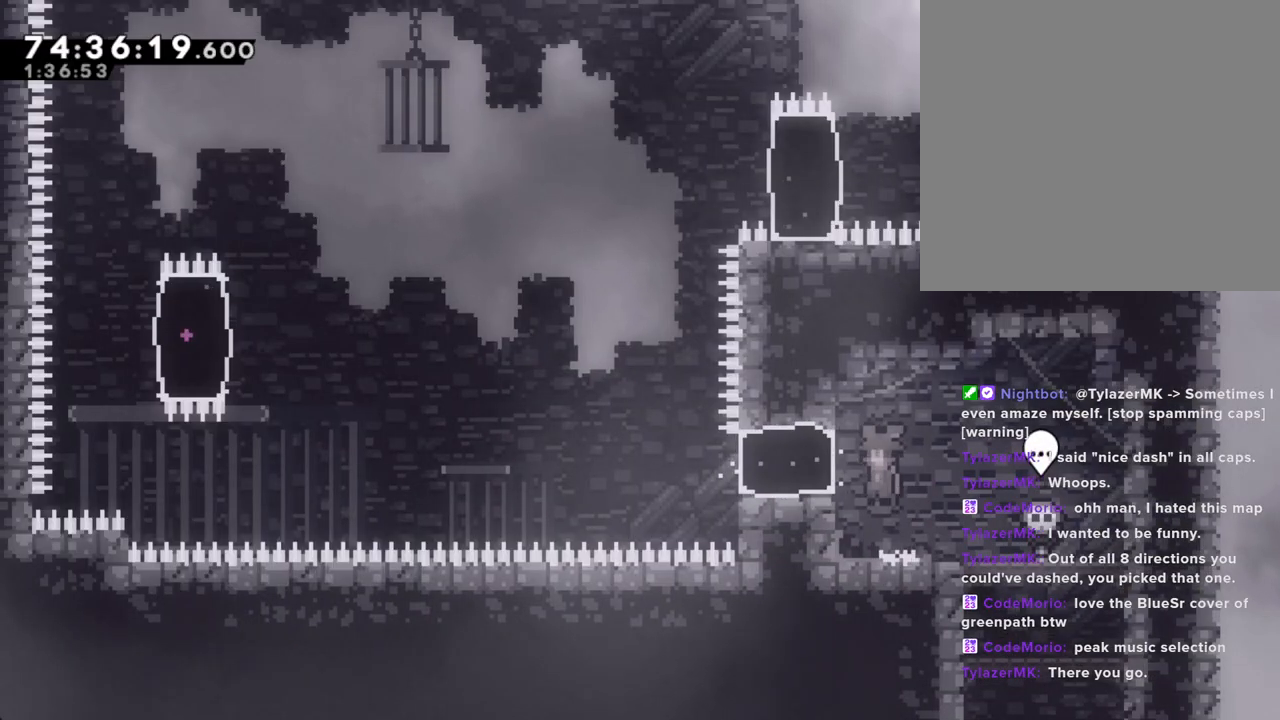
{"buttons": ["A"], "left_stick": "left", "right_stick": "center", "events": [[50, "A", "up"], [134, "X", "down"], [235, "X", "up"], [369, "A", "down"]]}
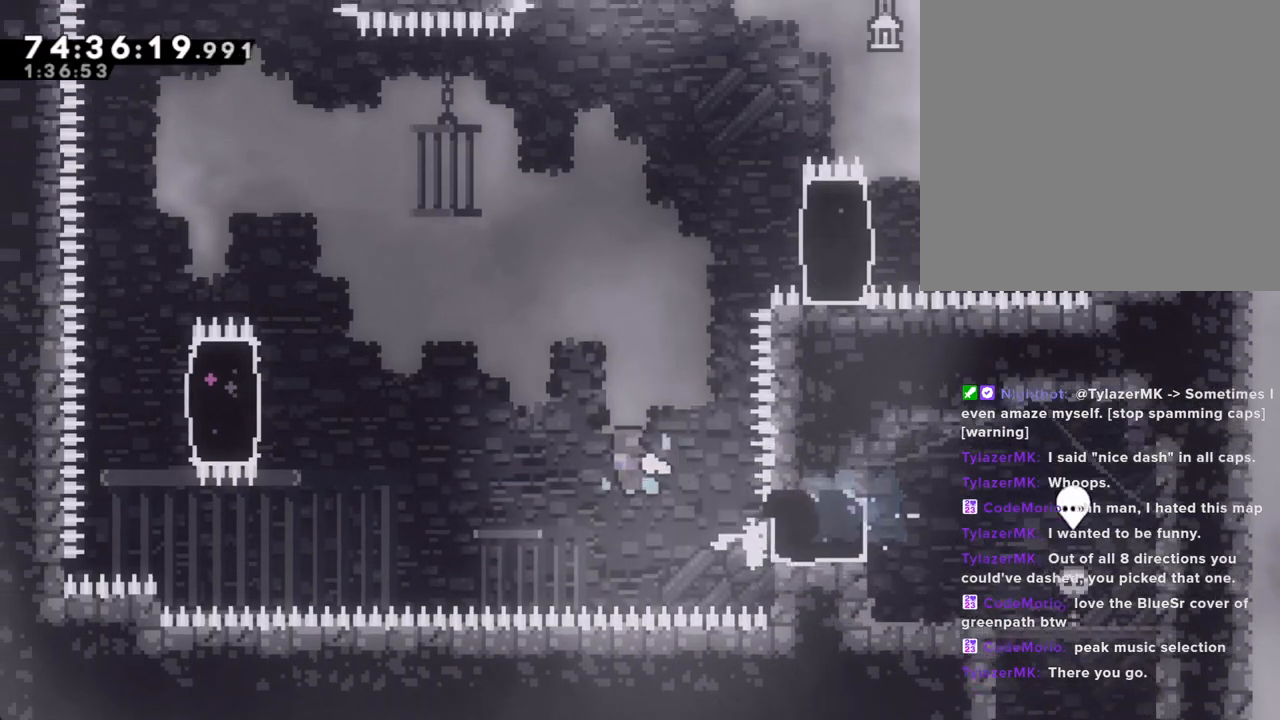
{"buttons": ["R2"], "left_stick": "up-left", "right_stick": "center", "events": [[419, "A", "up"], [435, "R2", "down"], [435, "left_stick", "up-left"]]}
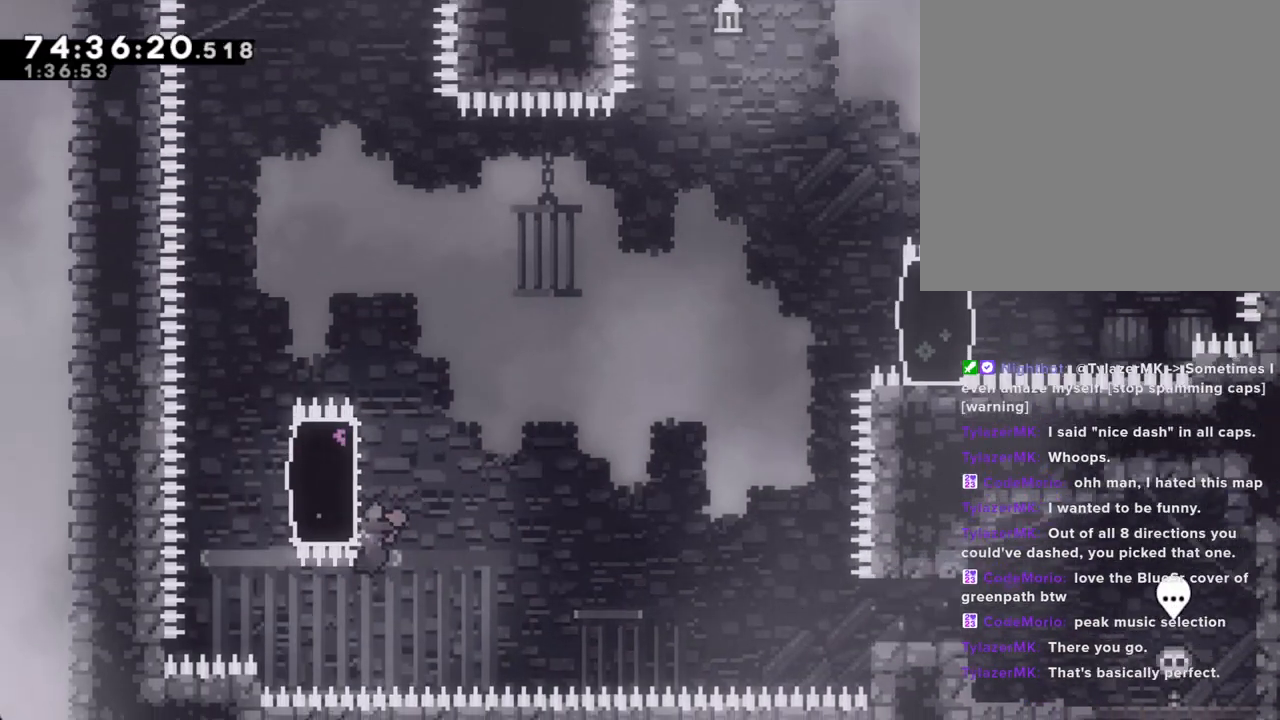
{"buttons": ["R2"], "left_stick": "up", "right_stick": "center", "events": [[83, "left_stick", "up"]]}
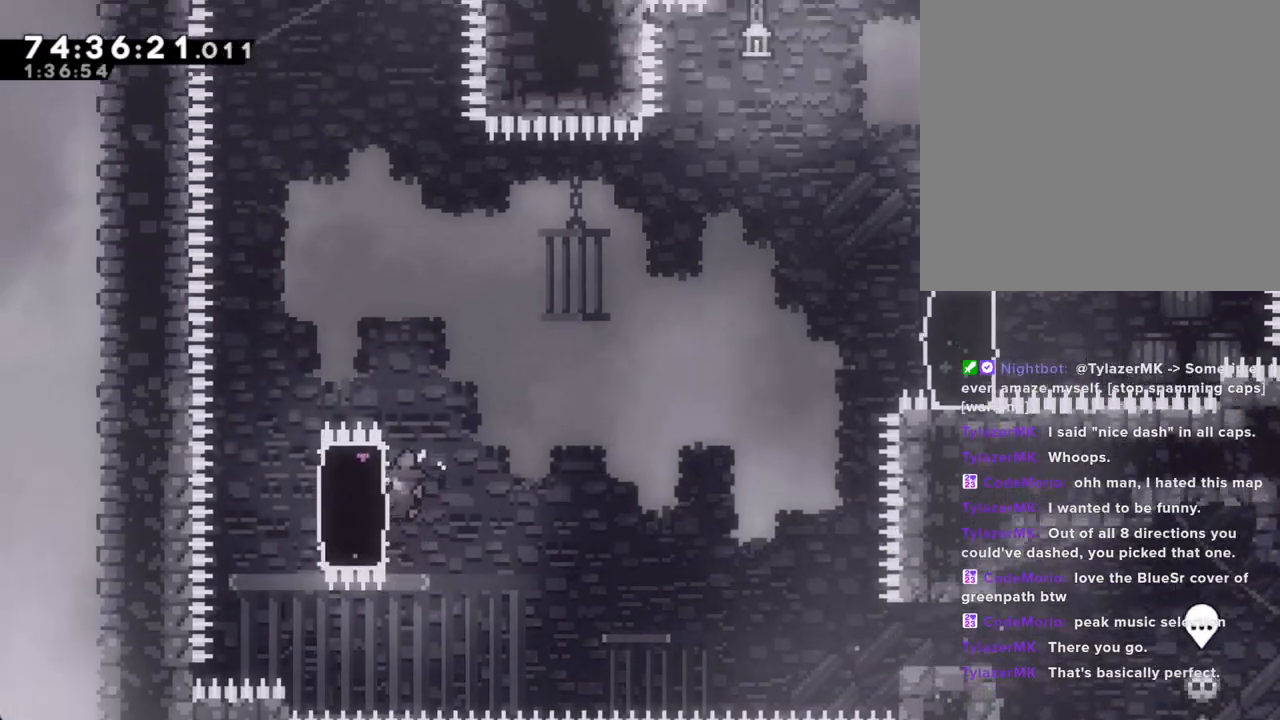
{"buttons": ["X", "R2"], "left_stick": "right", "right_stick": "center", "events": [[117, "X", "down"], [117, "left_stick", "left"], [302, "X", "up"], [318, "left_stick", "right"], [385, "X", "down"]]}
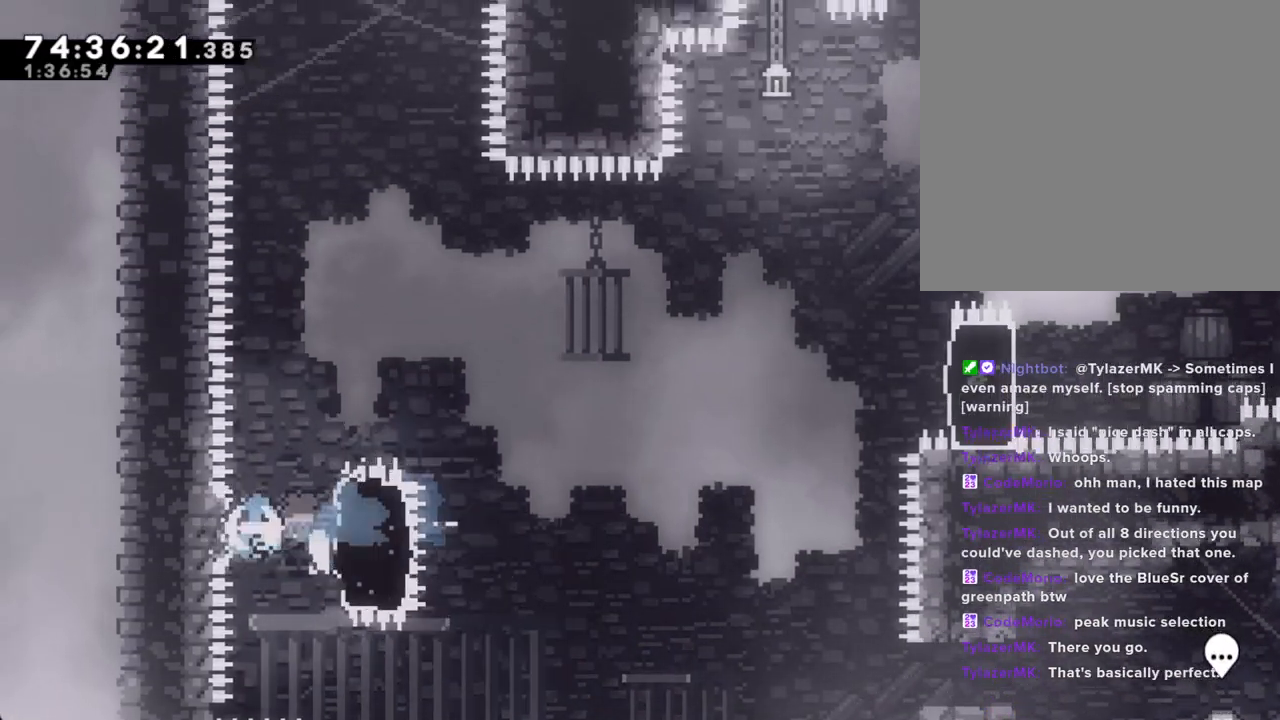
{"buttons": ["A", "R2"], "left_stick": "up-right", "right_stick": "center", "events": [[50, "X", "up"], [234, "A", "down"], [352, "left_stick", "up-right"]]}
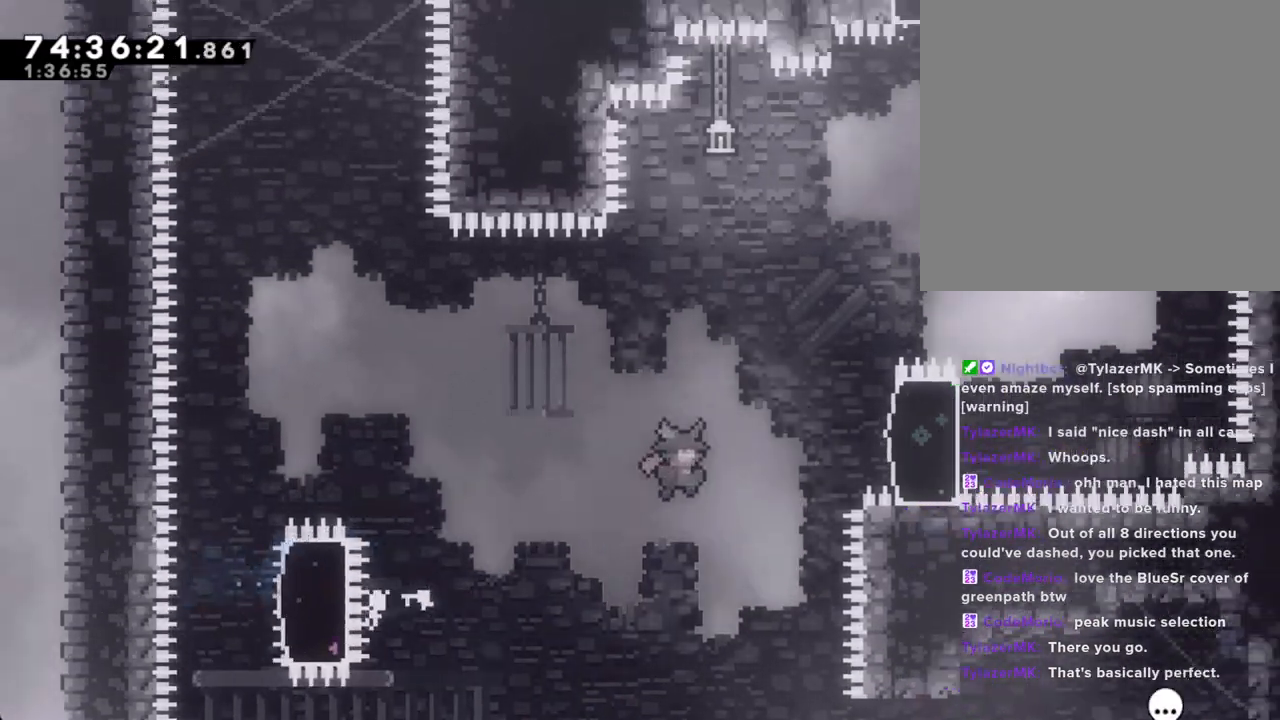
{"buttons": ["R2"], "left_stick": "up-right", "right_stick": "center", "events": [[118, "A", "up"], [201, "X", "down"], [419, "X", "up"]]}
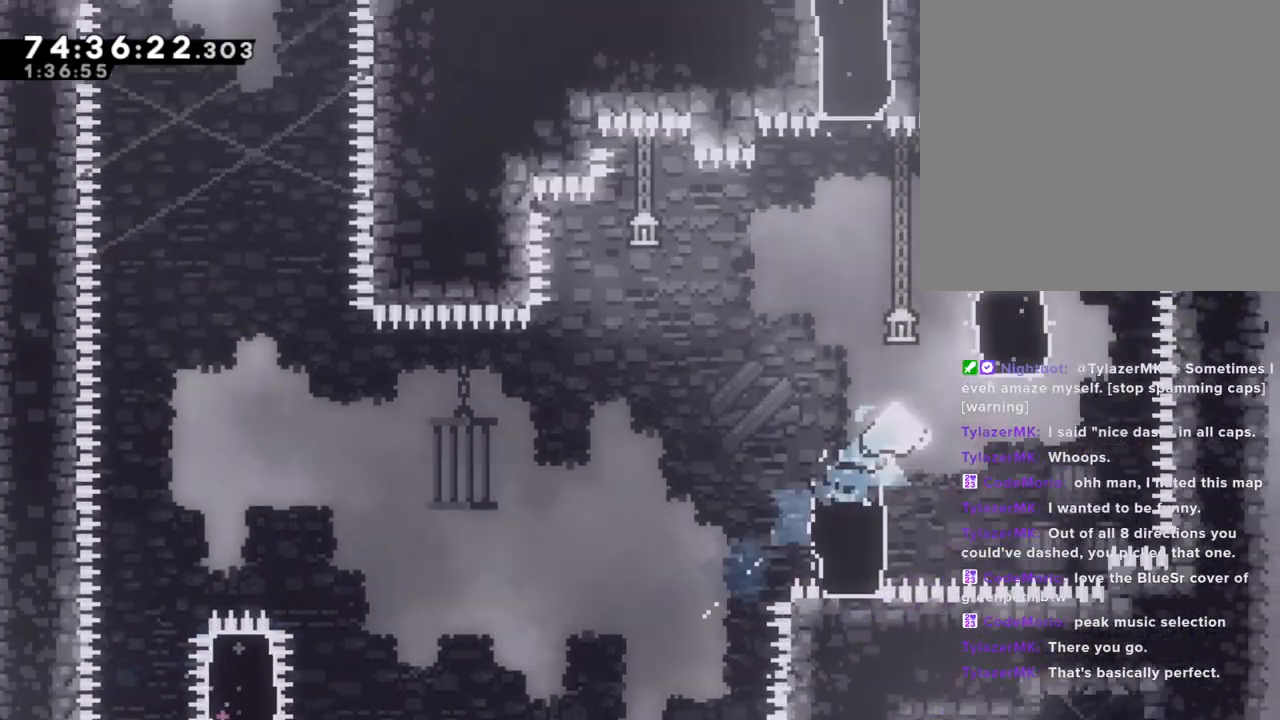
{"buttons": ["R2"], "left_stick": "up", "right_stick": "center", "events": [[168, "left_stick", "up"]]}
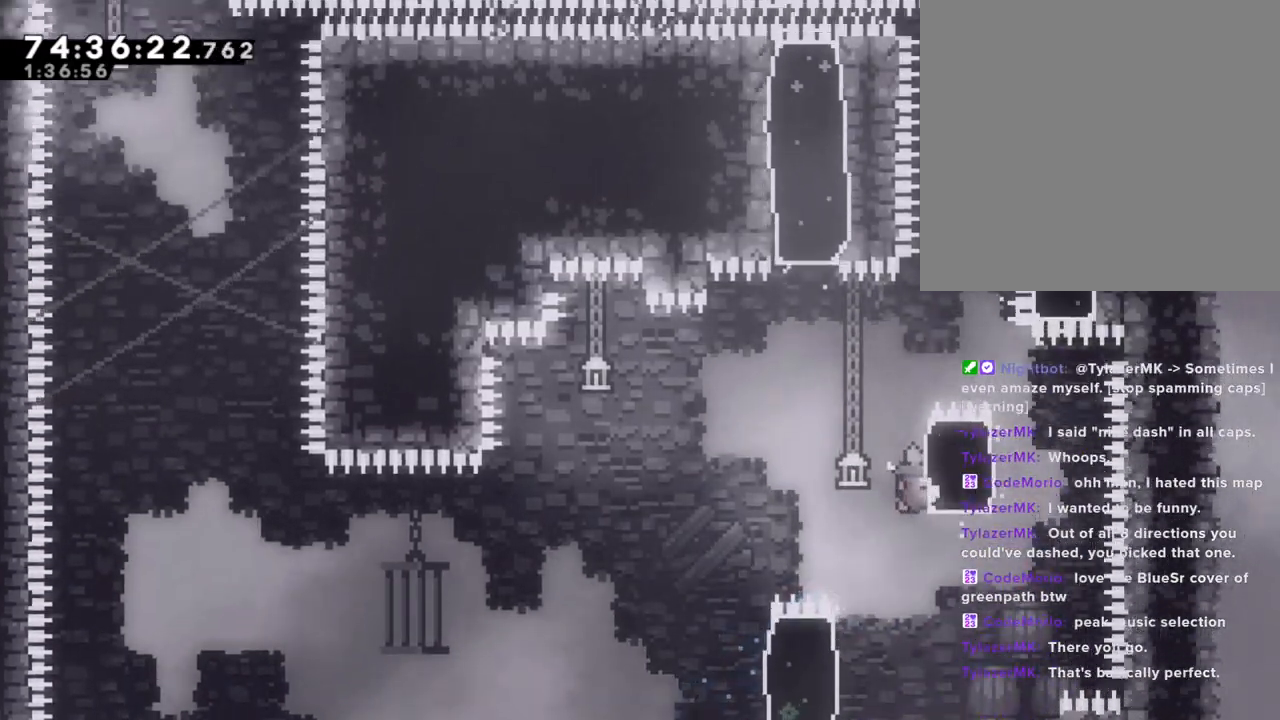
{"buttons": ["R2"], "left_stick": "right", "right_stick": "center", "events": [[201, "A", "down"], [251, "left_stick", "right"], [435, "A", "up"]]}
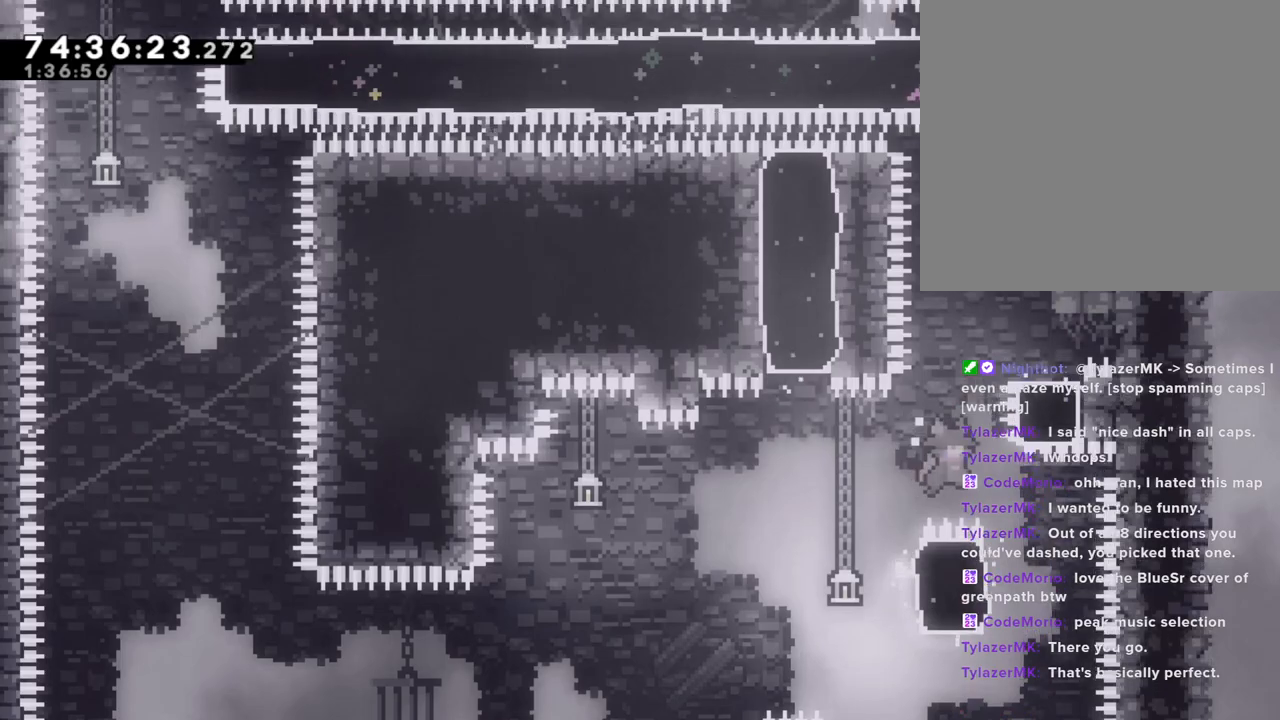
{"buttons": [], "left_stick": "up-right", "right_stick": "center", "events": [[34, "X", "down"], [34, "left_stick", "up"], [269, "left_stick", "up-right"], [285, "X", "up"], [302, "R2", "up"]]}
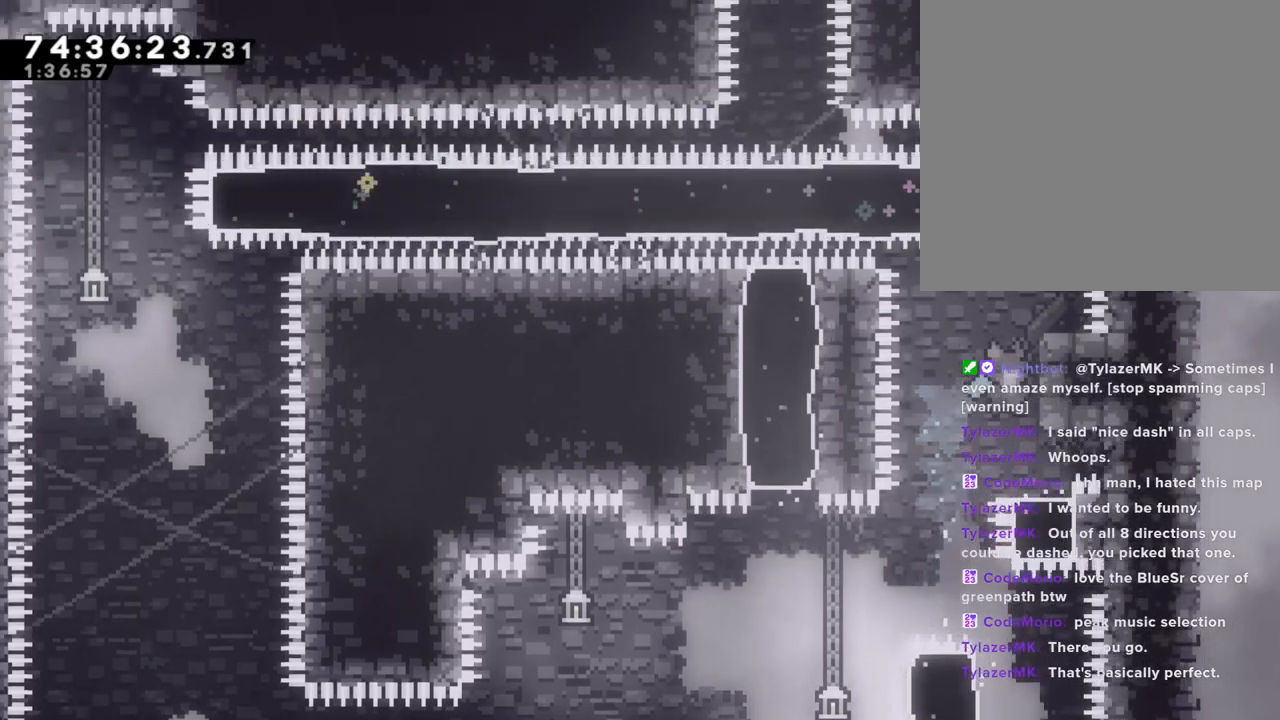
{"buttons": ["X"], "left_stick": "up", "right_stick": "center", "events": [[50, "left_stick", "center"], [285, "A", "down"], [402, "A", "up"], [402, "left_stick", "up"], [486, "X", "down"]]}
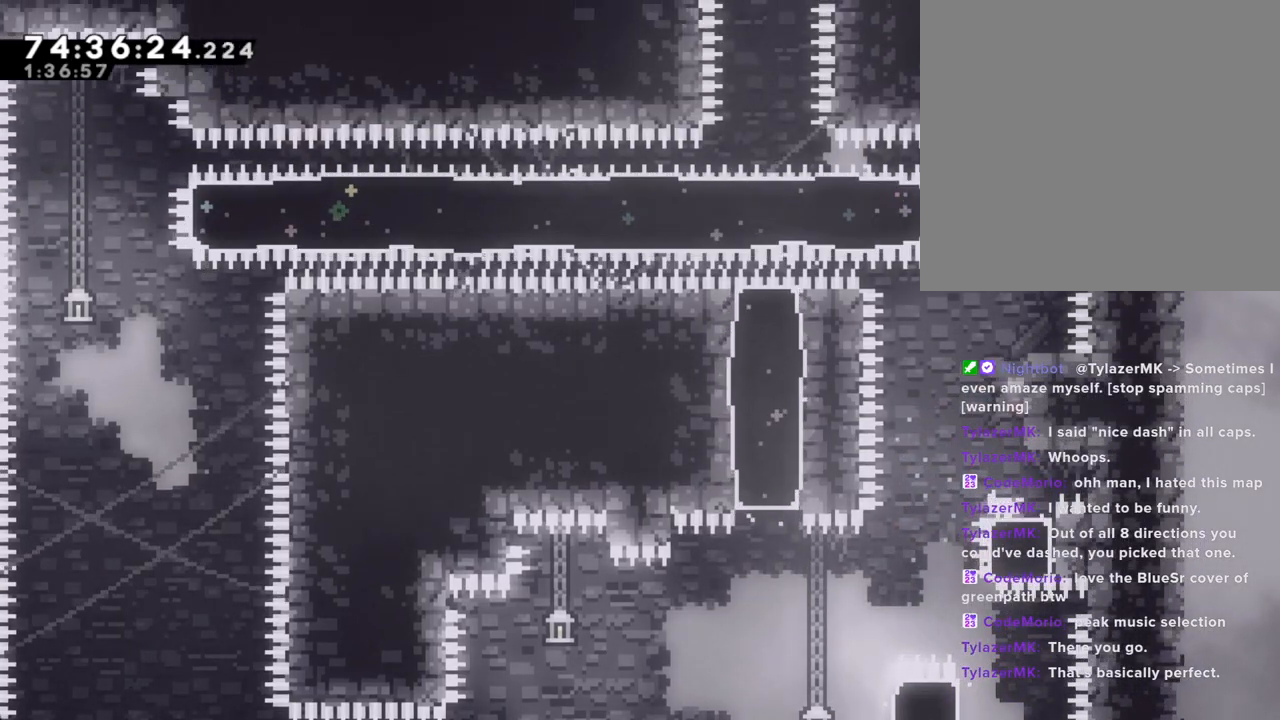
{"buttons": [], "left_stick": "right", "right_stick": "center", "events": [[184, "X", "up"], [184, "left_stick", "center"], [486, "left_stick", "right"]]}
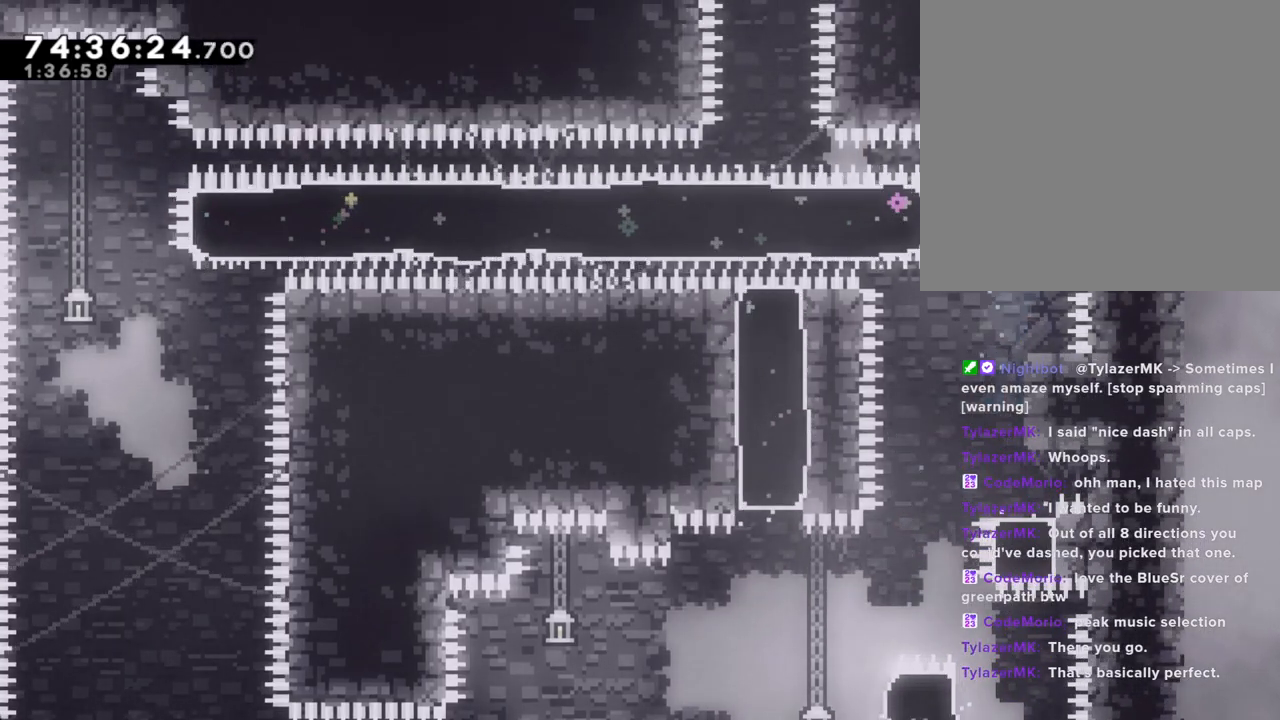
{"buttons": [], "left_stick": "right", "right_stick": "center", "events": [[84, "left_stick", "center"], [302, "left_stick", "left"], [453, "left_stick", "center"], [503, "left_stick", "right"]]}
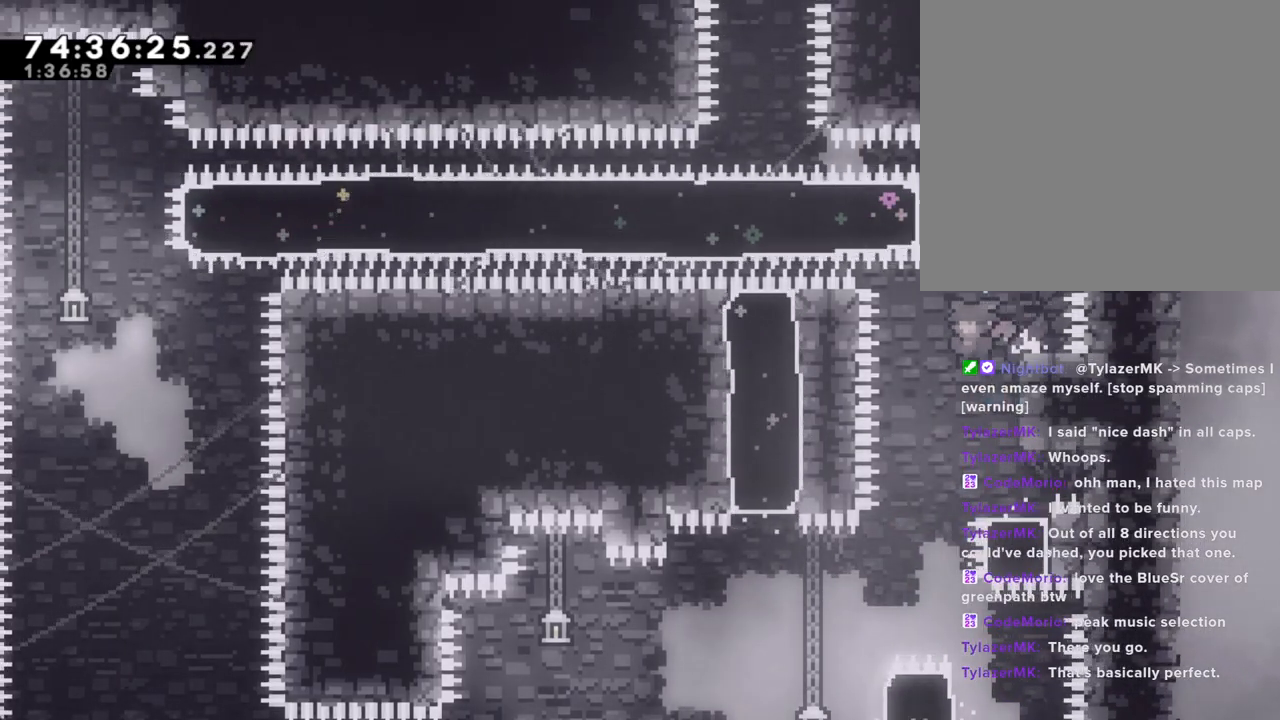
{"buttons": ["X"], "left_stick": "down", "right_stick": "center", "events": [[251, "left_stick", "center"], [419, "X", "down"], [419, "left_stick", "down"]]}
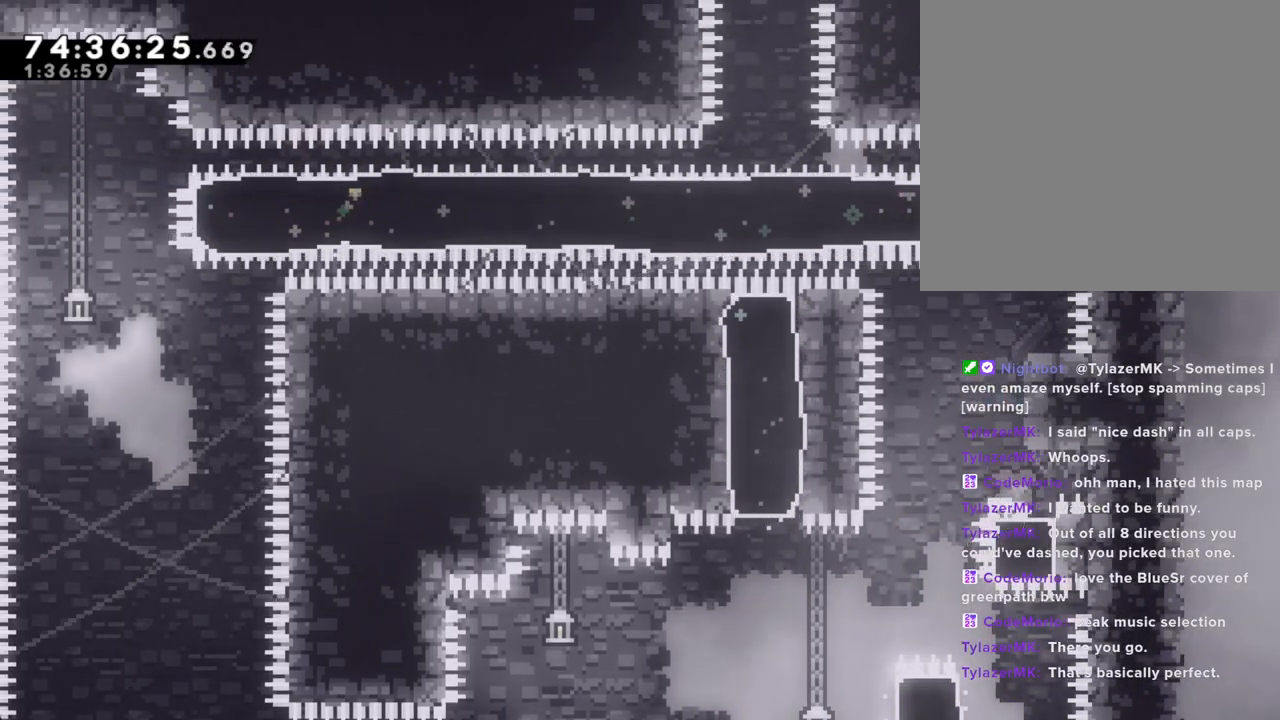
{"buttons": ["R2"], "left_stick": "up-left", "right_stick": "center", "events": [[67, "left_stick", "center"], [100, "X", "up"], [201, "left_stick", "left"], [251, "R2", "down"], [385, "left_stick", "up-left"]]}